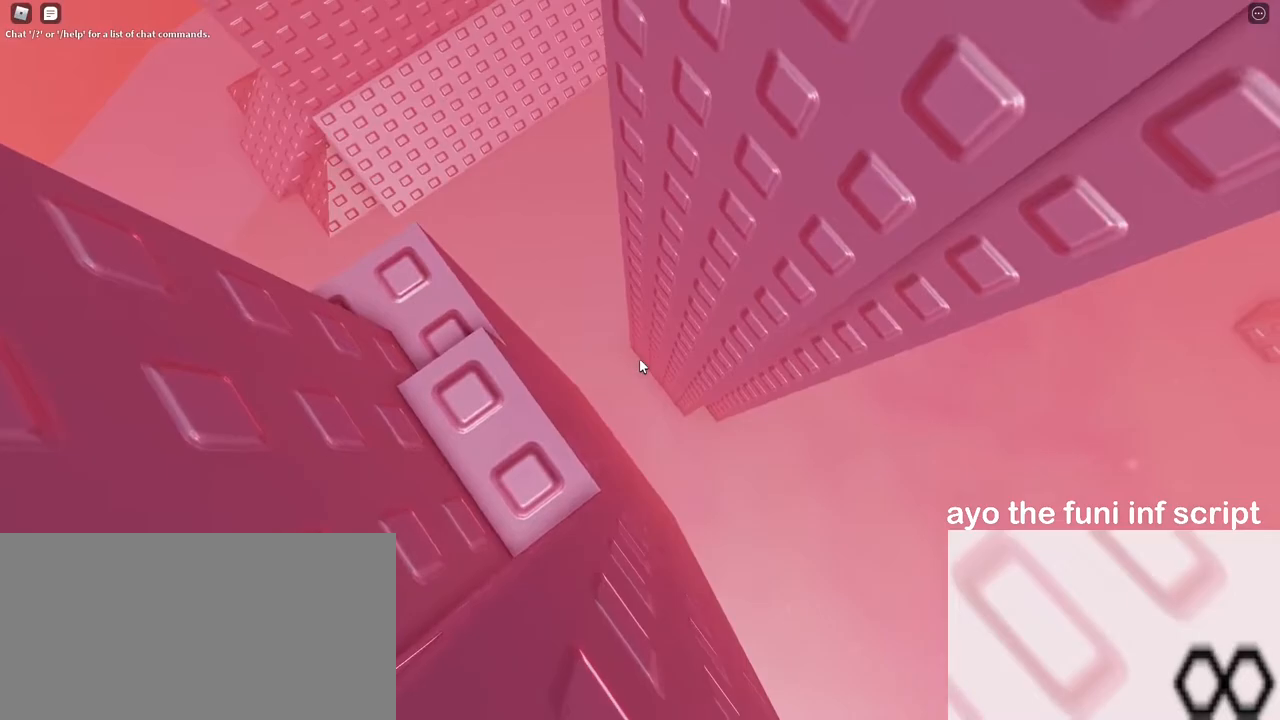
Gameplay with keyboard and mouse; each line is a JSON object with the keys and mouse buttons held at the frame after it. "events" lists presses ("down") and releases ("up") of "a", "ctrl", "d", "e", "q", "s", "shift", "space", "w", "mouse_left", "mouse_wheel", "mouse_right", "mouse_mb4" and "mouse_mb5" between this image and that frame as [ms after this image, input, new state], when the widget could be followed in between. "mouse_left", "mouse_wheel", "mouse_right", "mouse_mb4", "mouse_mb5" = the "left", "wheel", "right", "mb4", "mb5" buttons of the "mouse" list. No other keys are recorded. "wheel" means that the mouse wheel is clicked or scrolled. Mouse movement is not recorded.
{"keys": ["d", "space"], "mouse": ["right"], "events": [[217, "d", "down"], [217, "mouse_right", "down"], [317, "space", "down"]]}
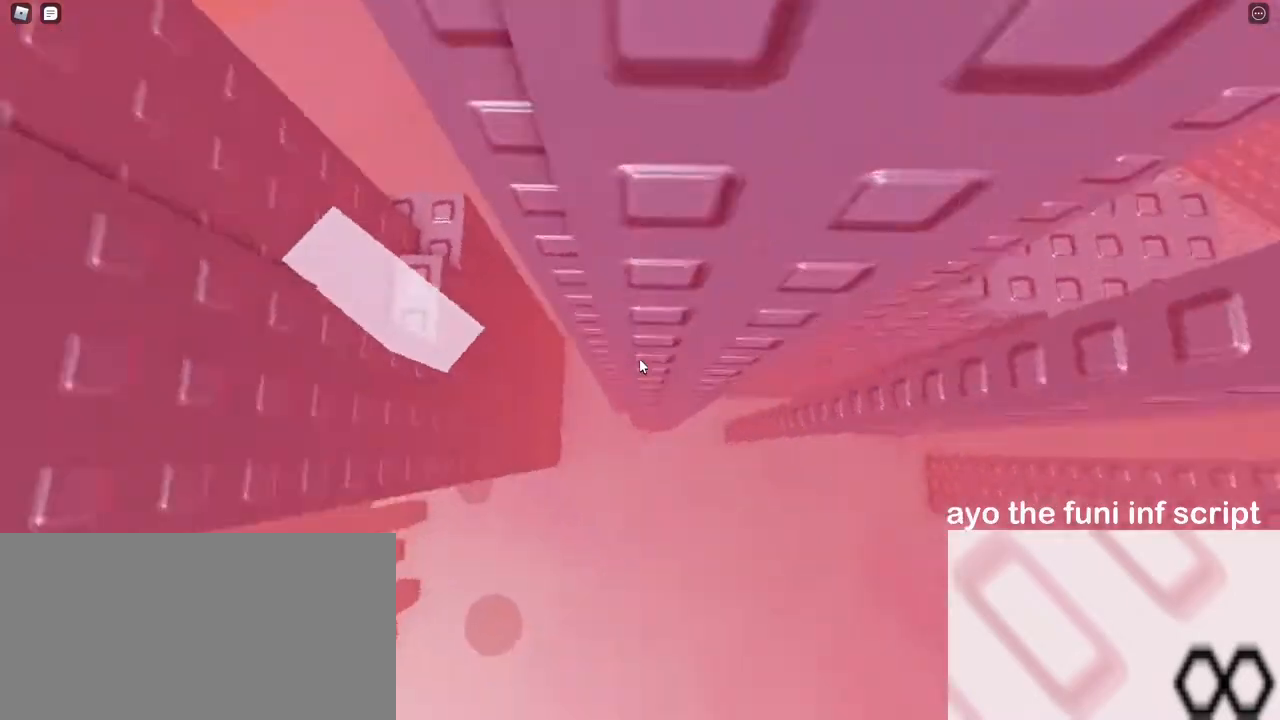
{"keys": ["d", "space"], "mouse": ["right"], "events": []}
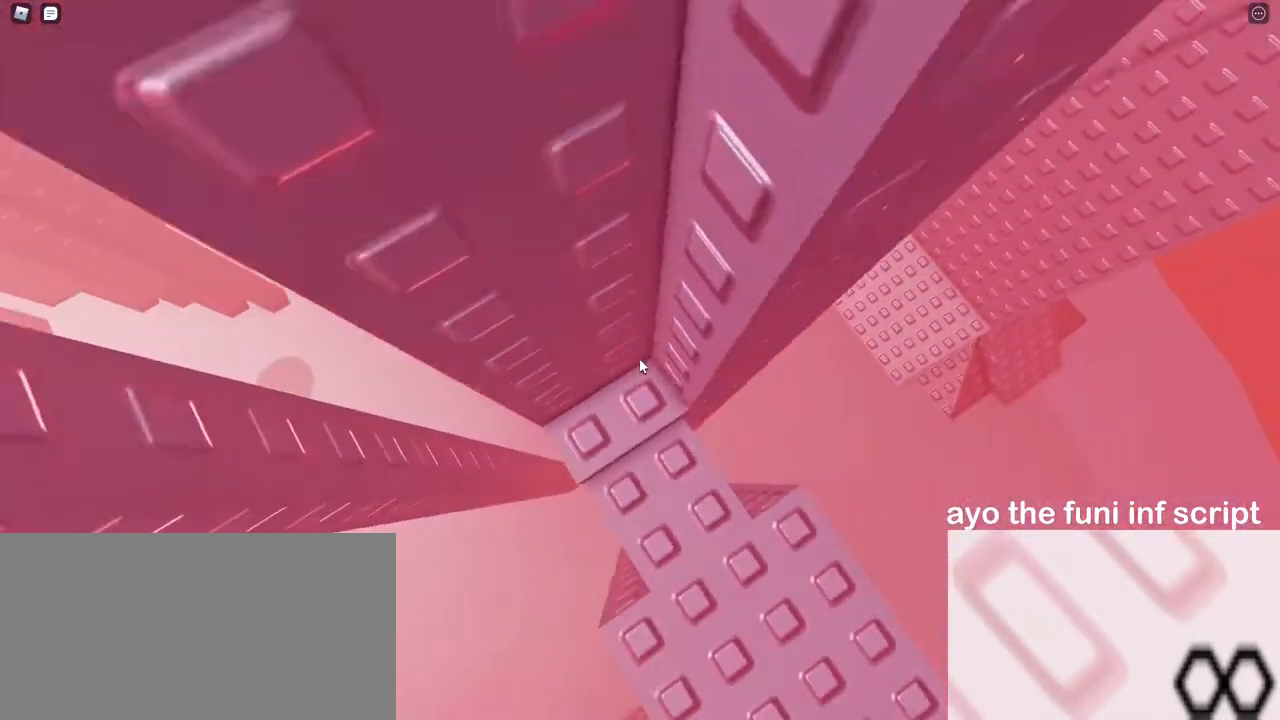
{"keys": ["a", "s"], "mouse": ["right"], "events": [[250, "a", "down"], [250, "d", "up"], [250, "space", "up"], [367, "s", "down"]]}
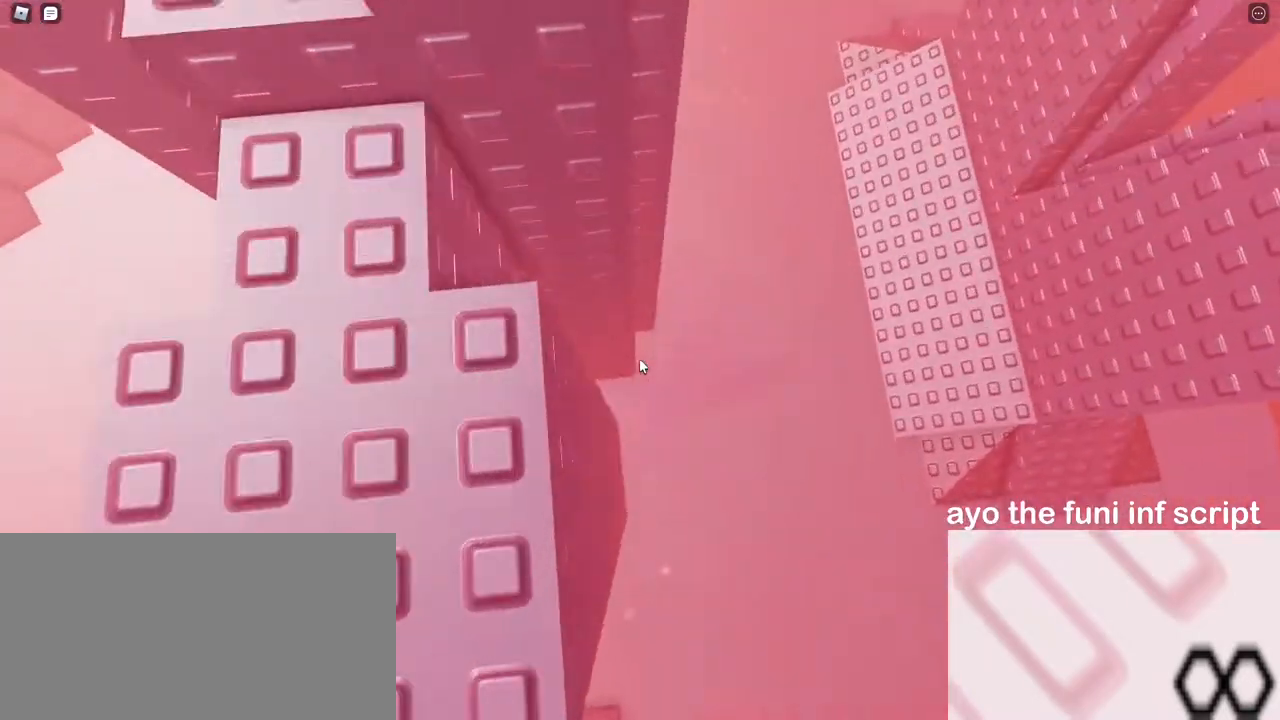
{"keys": [], "mouse": ["right"], "events": [[117, "s", "up"], [150, "a", "up"], [367, "space", "down"], [500, "space", "up"]]}
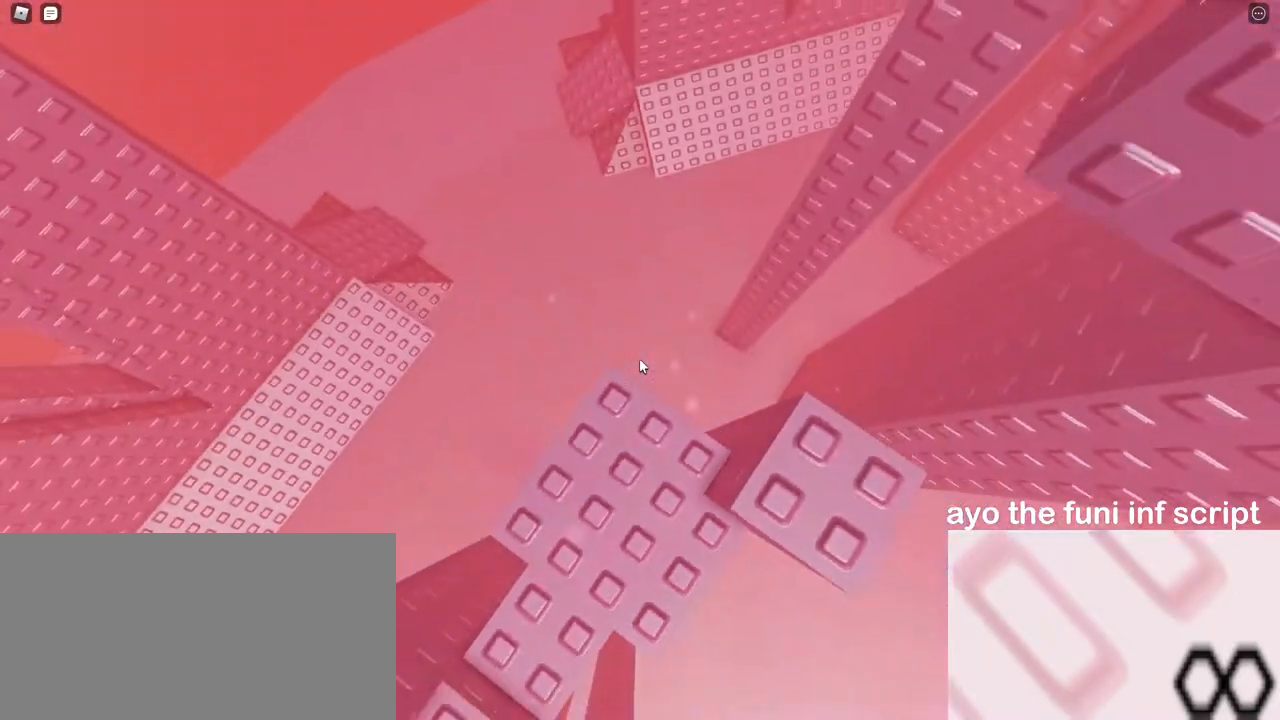
{"keys": [], "mouse": ["right"], "events": [[200, "d", "down"], [383, "d", "up"]]}
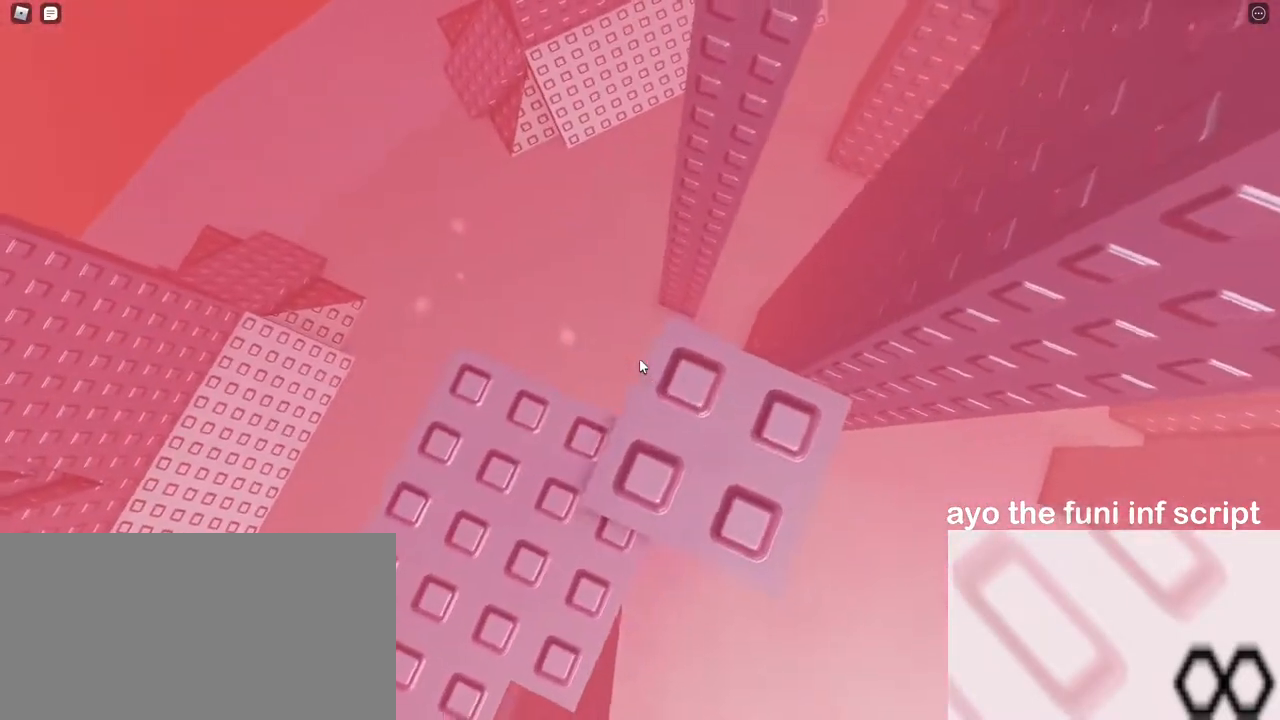
{"keys": ["space"], "mouse": ["right"], "events": [[83, "d", "down"], [200, "d", "up"], [467, "space", "down"]]}
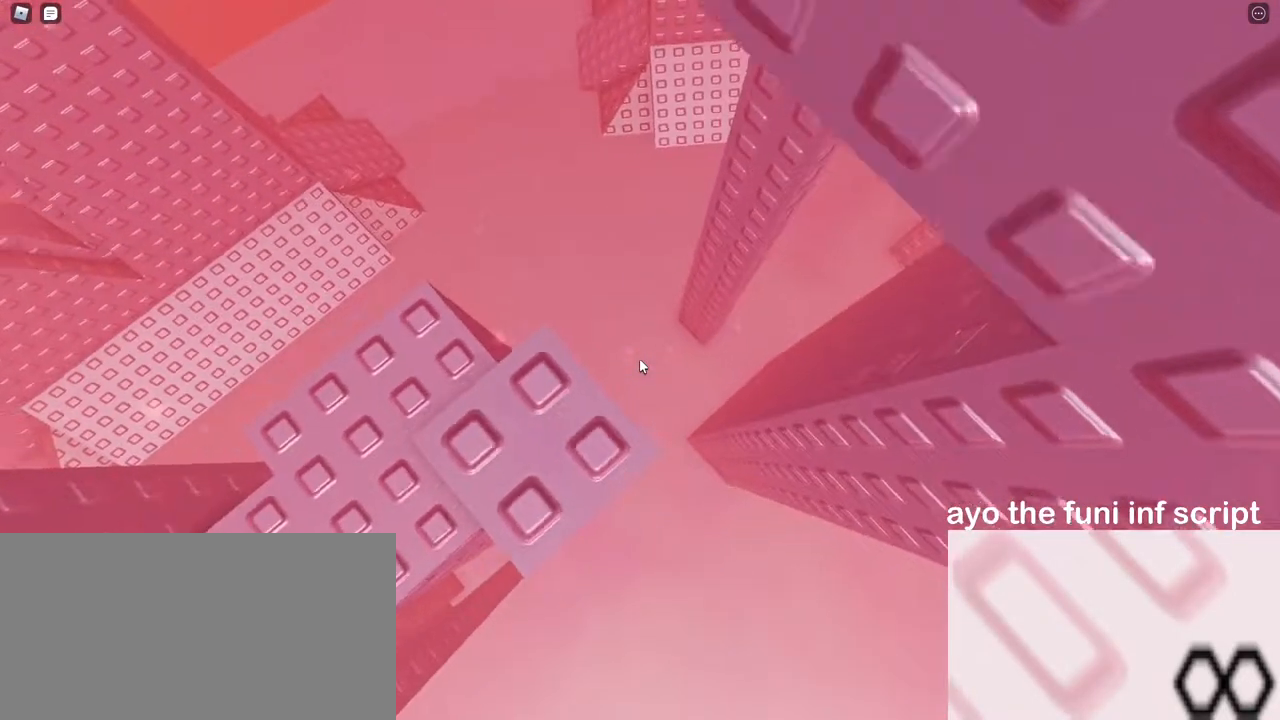
{"keys": [], "mouse": ["right"], "events": [[67, "space", "up"]]}
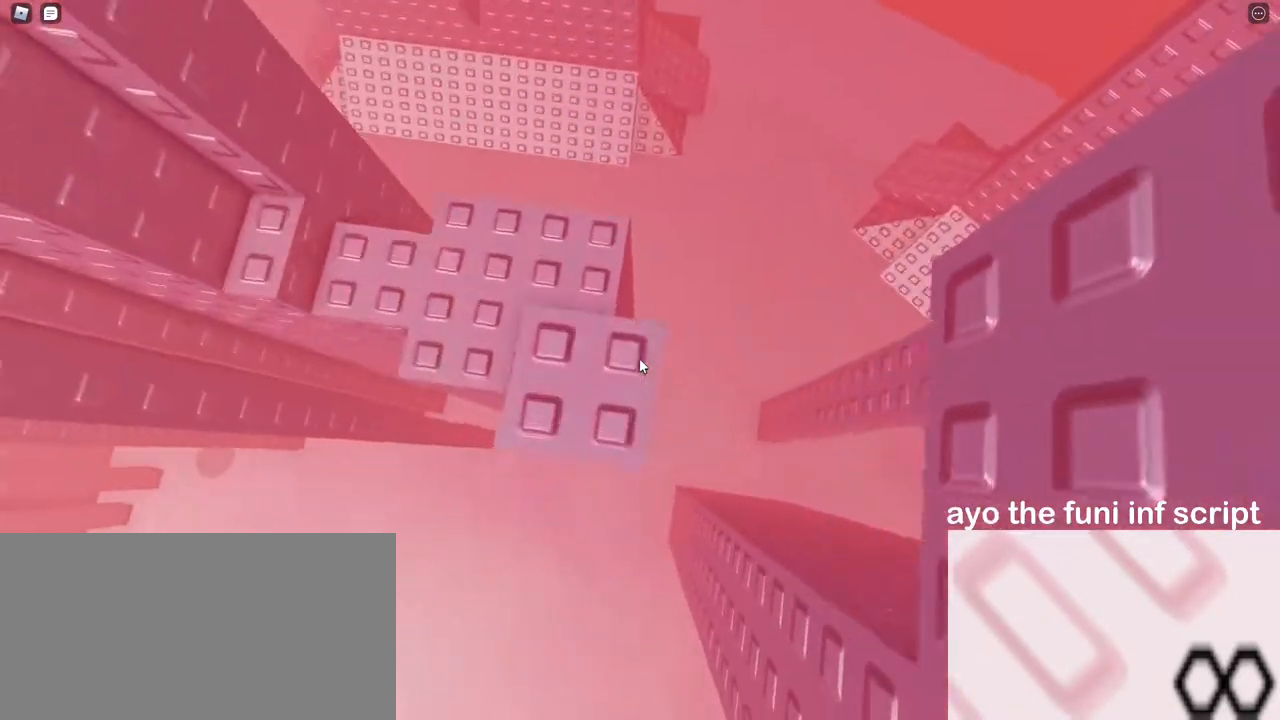
{"keys": [], "mouse": ["right"], "events": [[33, "w", "down"], [150, "w", "up"]]}
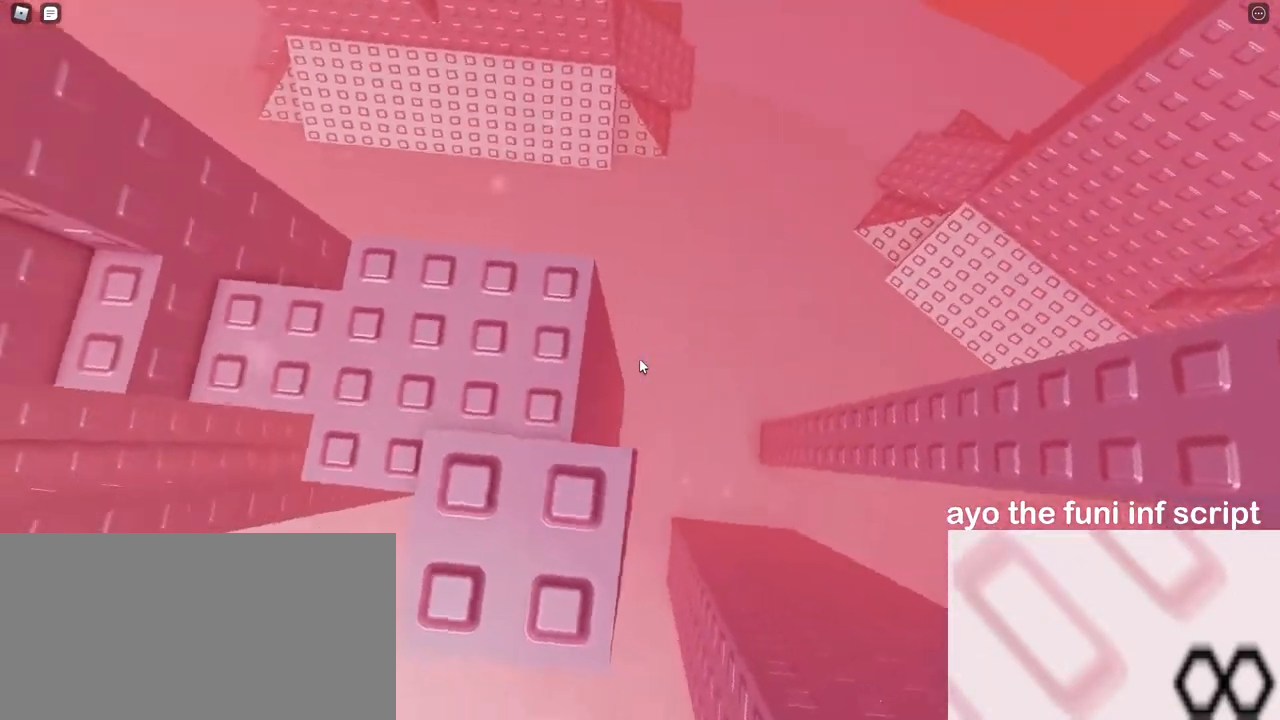
{"keys": [], "mouse": ["right"], "events": []}
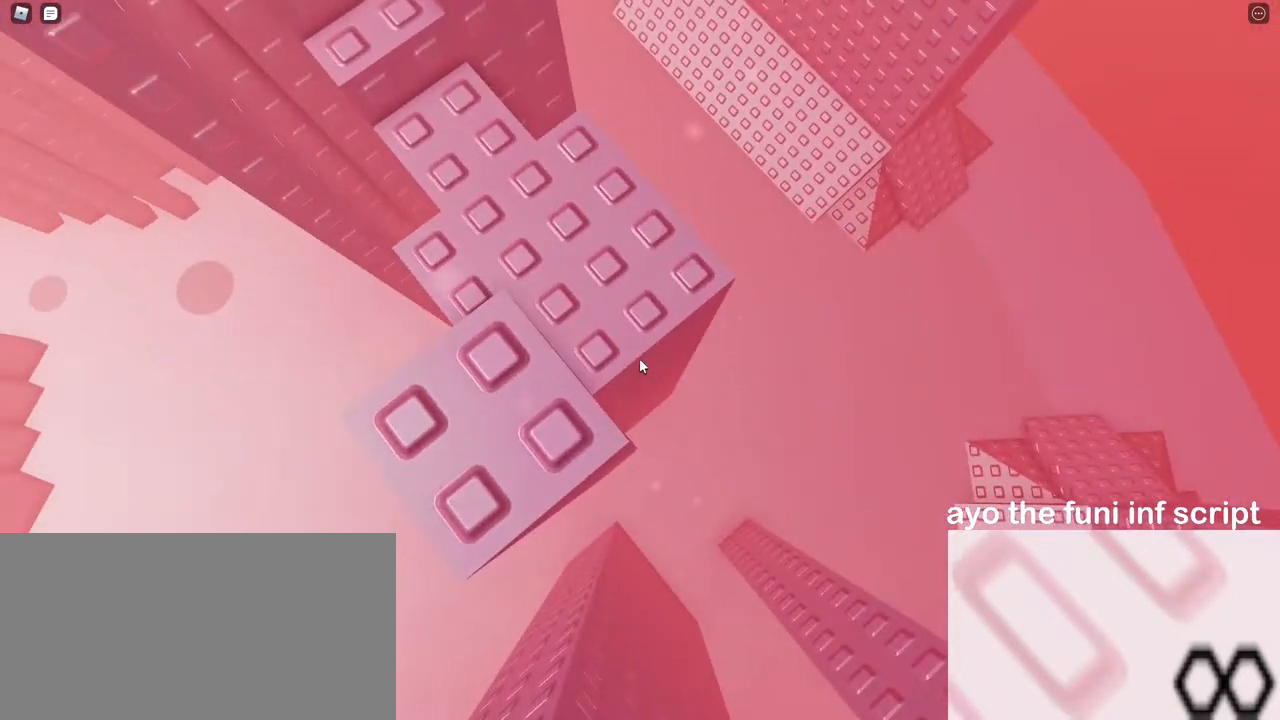
{"keys": [], "mouse": ["right"], "events": [[183, "w", "down"], [283, "w", "up"], [450, "s", "down"], [500, "s", "up"]]}
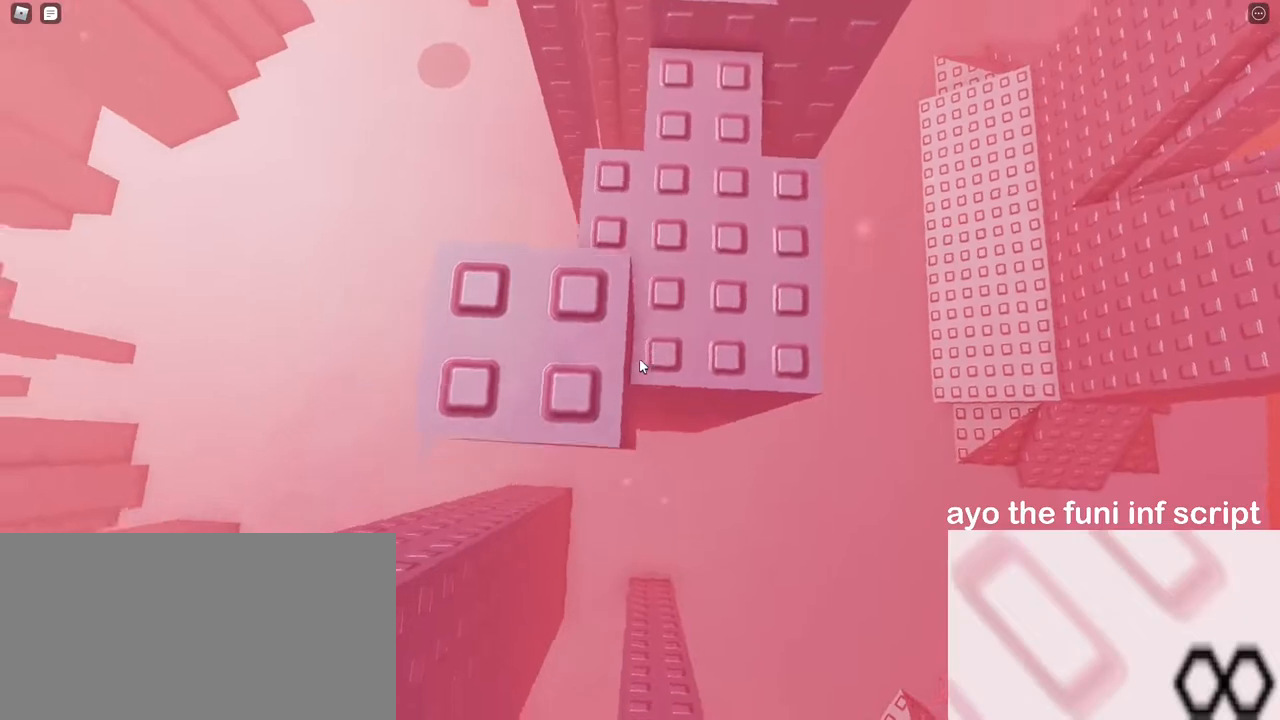
{"keys": [], "mouse": ["right"], "events": [[200, "w", "down"], [300, "w", "up"]]}
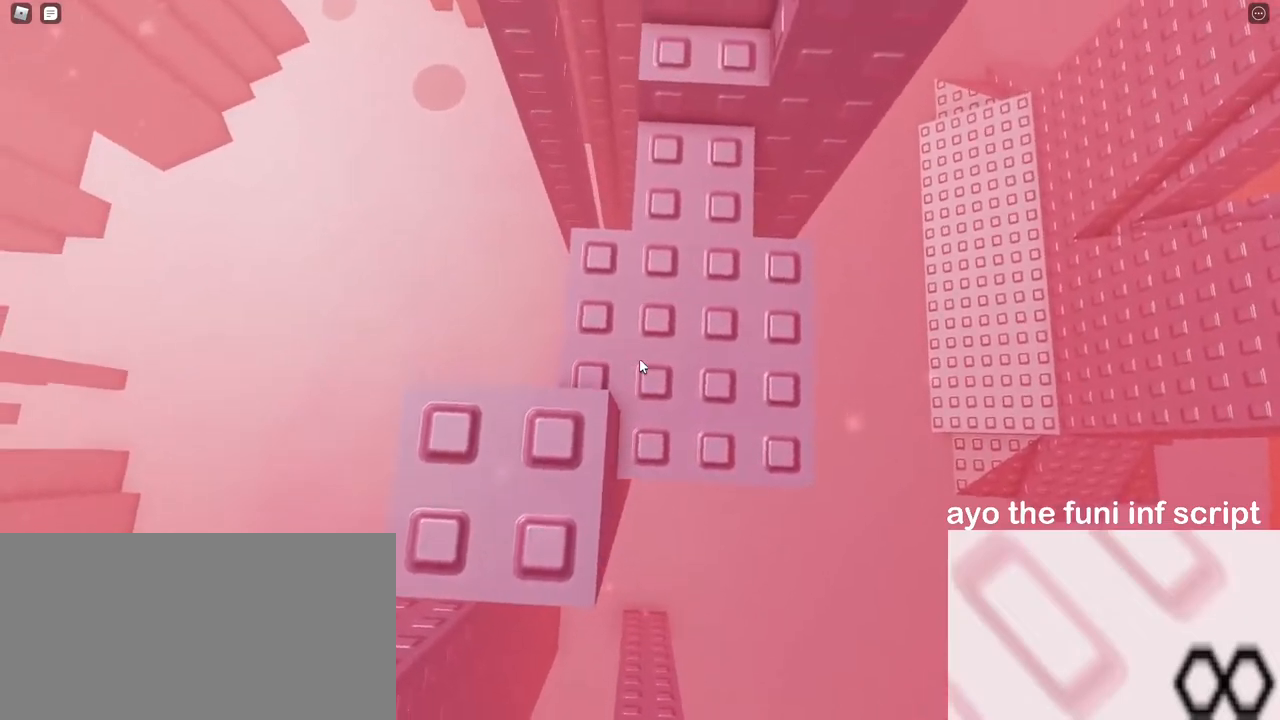
{"keys": [], "mouse": ["right"], "events": [[50, "s", "down"], [117, "s", "up"], [350, "s", "down"], [383, "s", "up"]]}
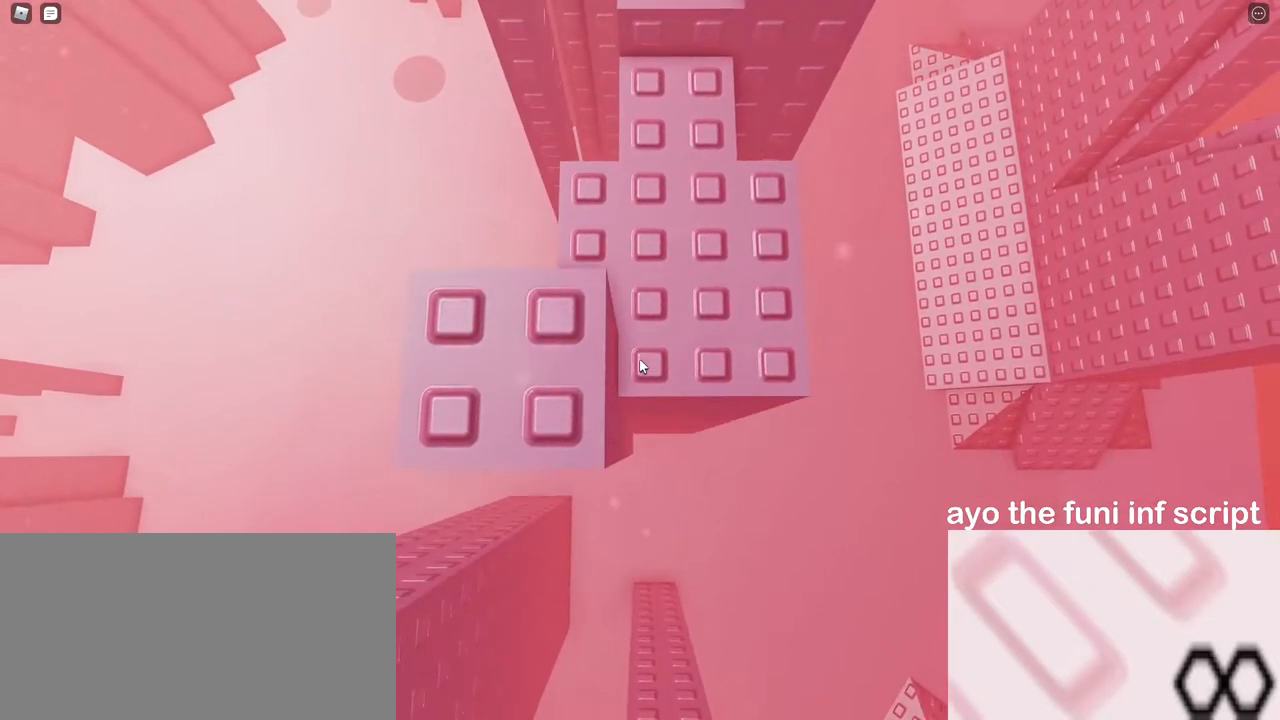
{"keys": [], "mouse": ["right"], "events": [[167, "space", "down"], [283, "space", "up"], [317, "s", "down"], [350, "s", "up"]]}
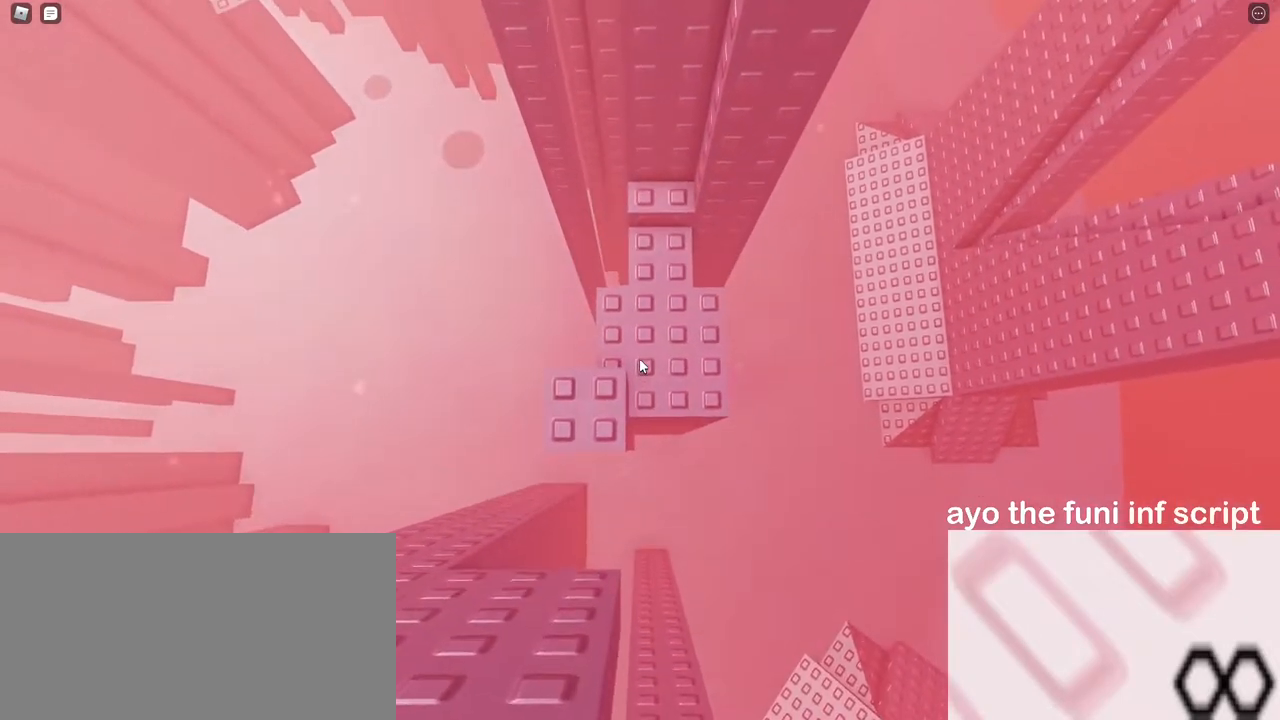
{"keys": [], "mouse": ["right"], "events": [[217, "s", "down"], [233, "s", "up"]]}
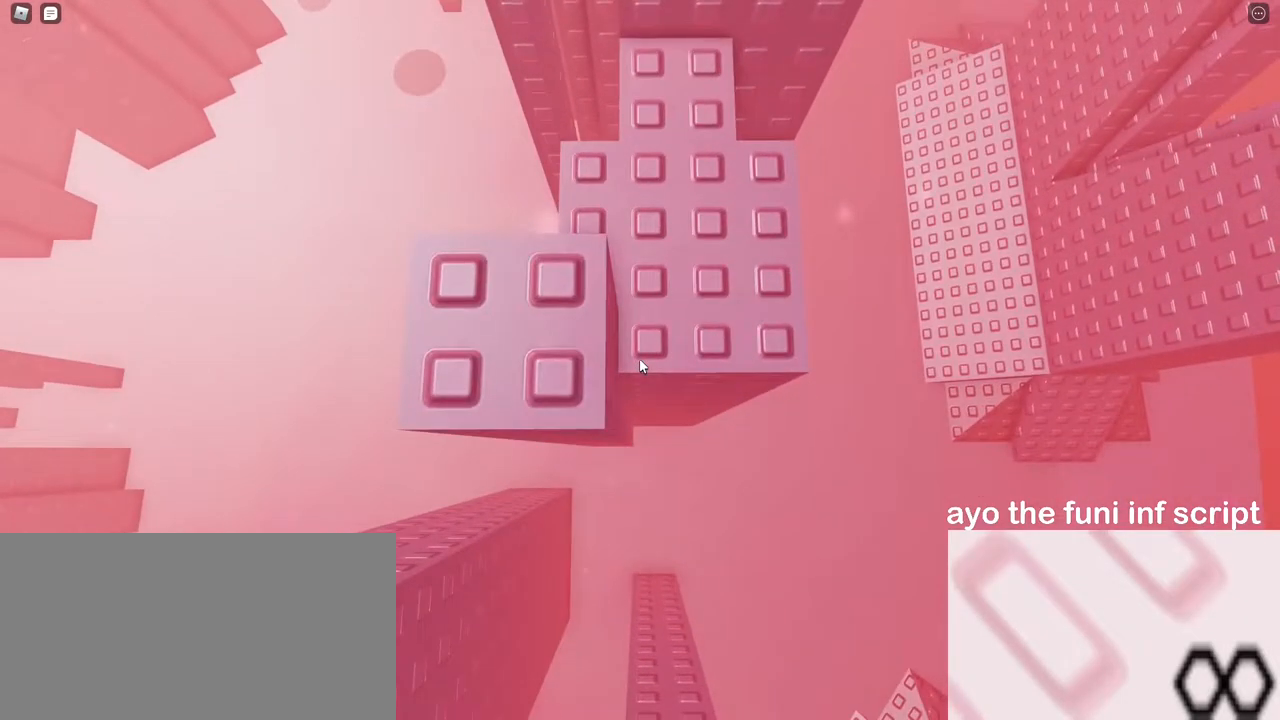
{"keys": [], "mouse": ["right"], "events": []}
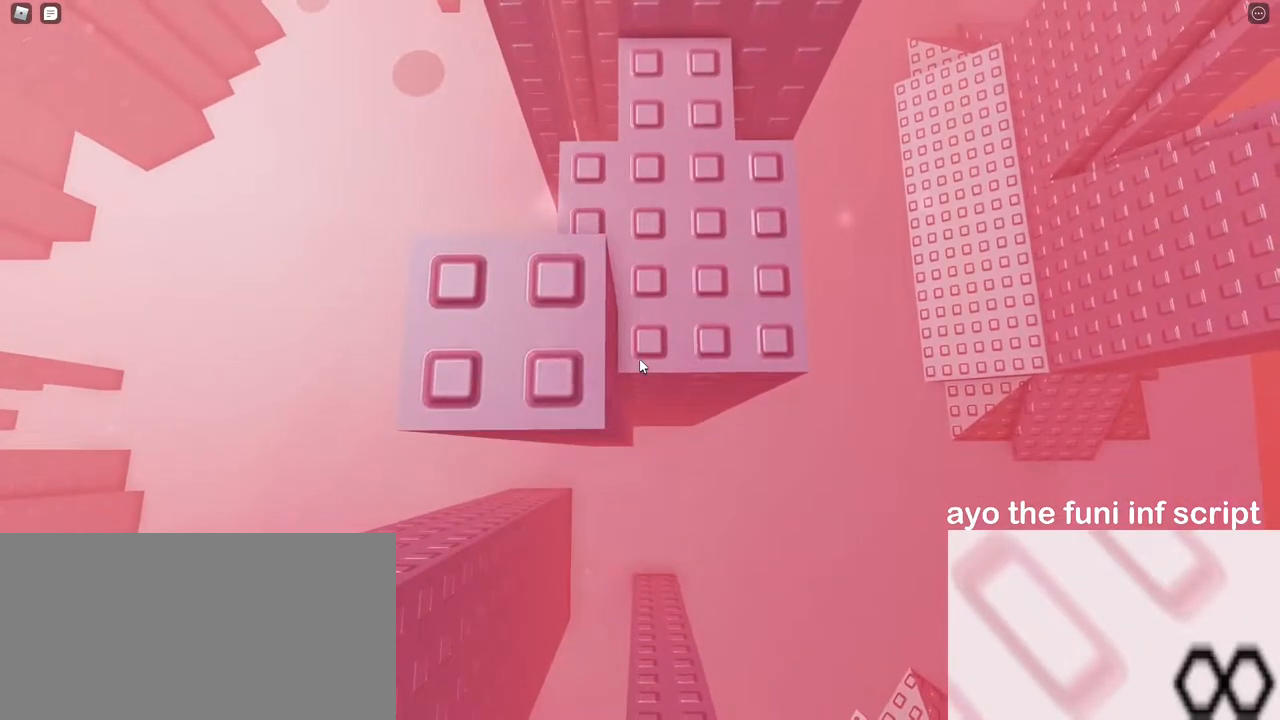
{"keys": [], "mouse": ["right"], "events": []}
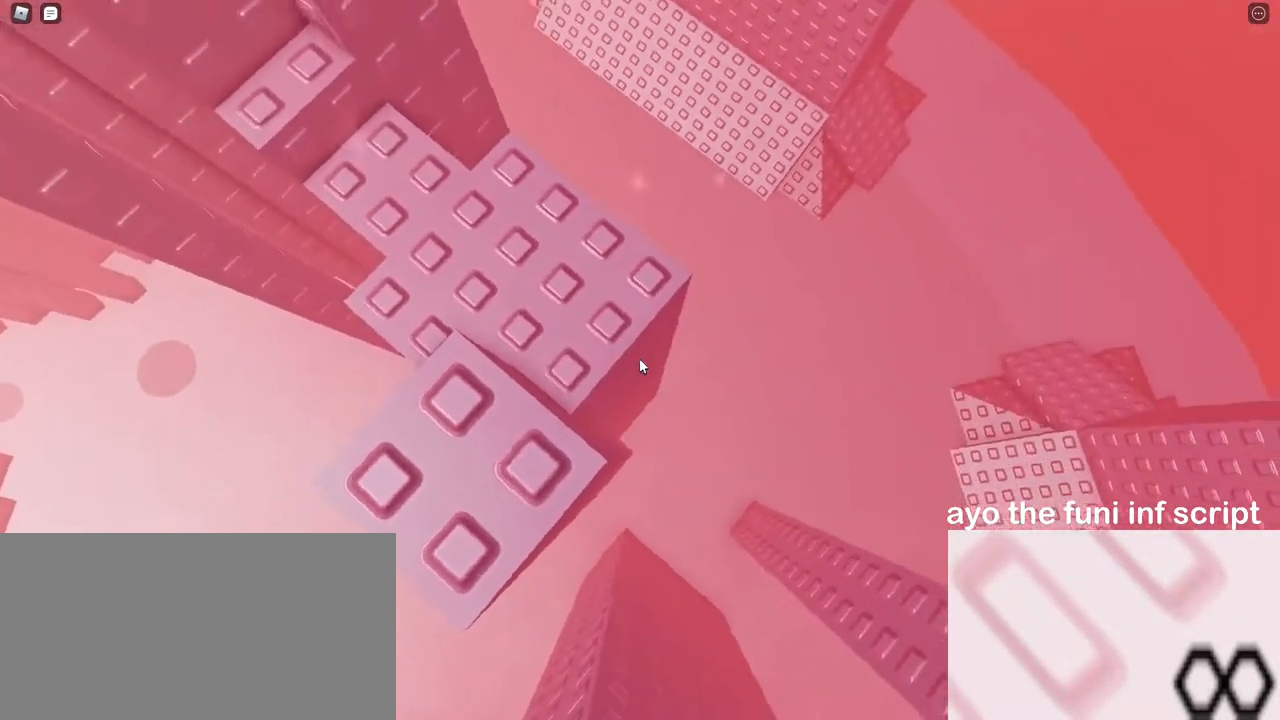
{"keys": [], "mouse": ["right"], "events": []}
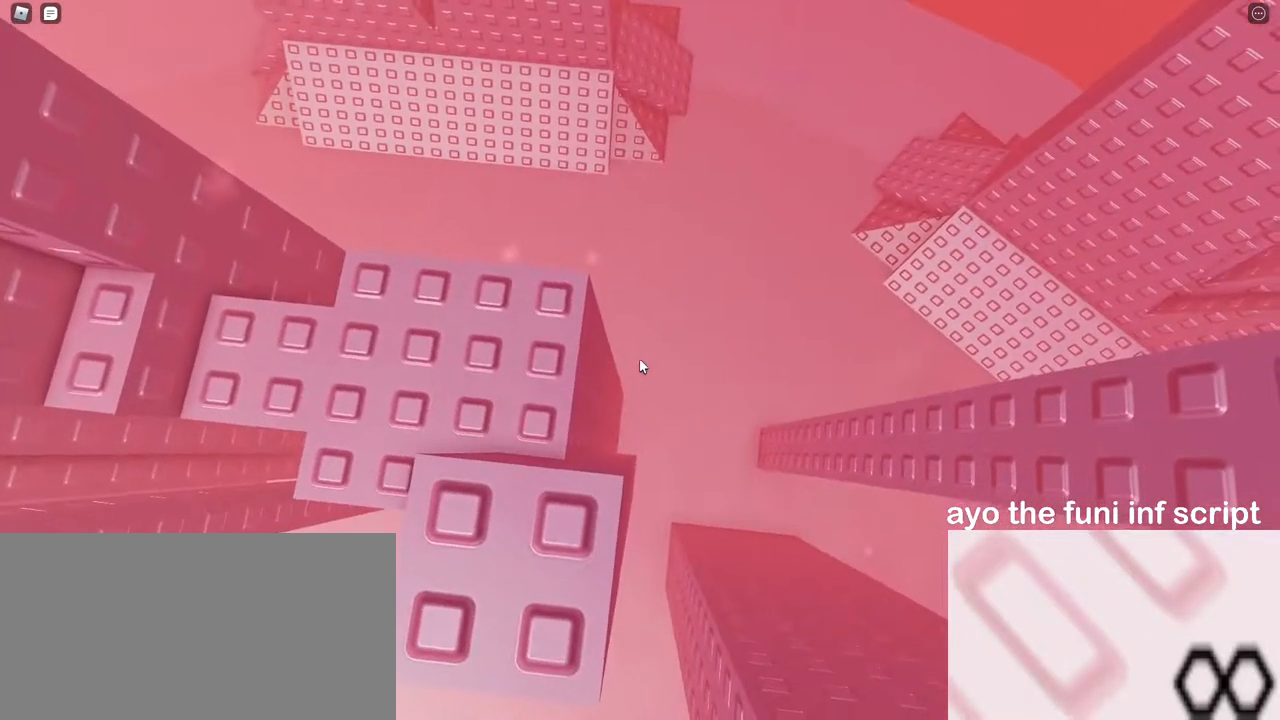
{"keys": ["d", "space"], "mouse": ["right"], "events": [[200, "d", "down"], [317, "space", "down"]]}
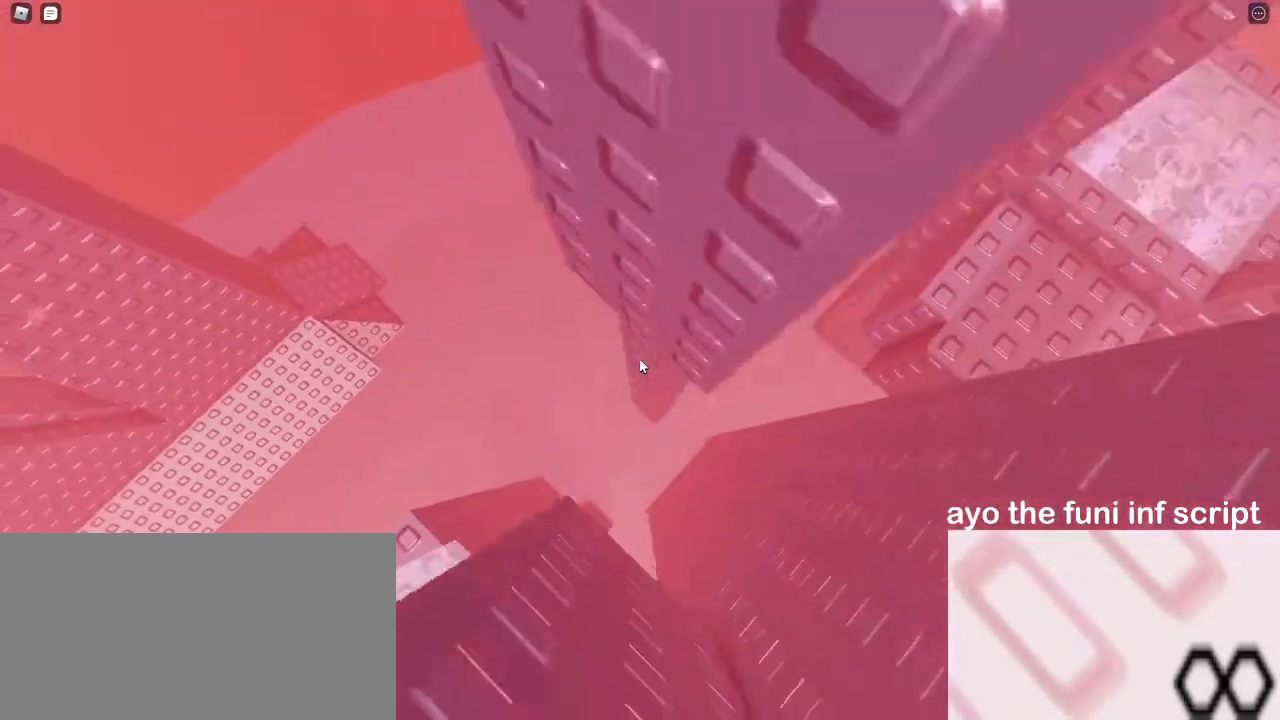
{"keys": ["d", "space"], "mouse": ["right"], "events": []}
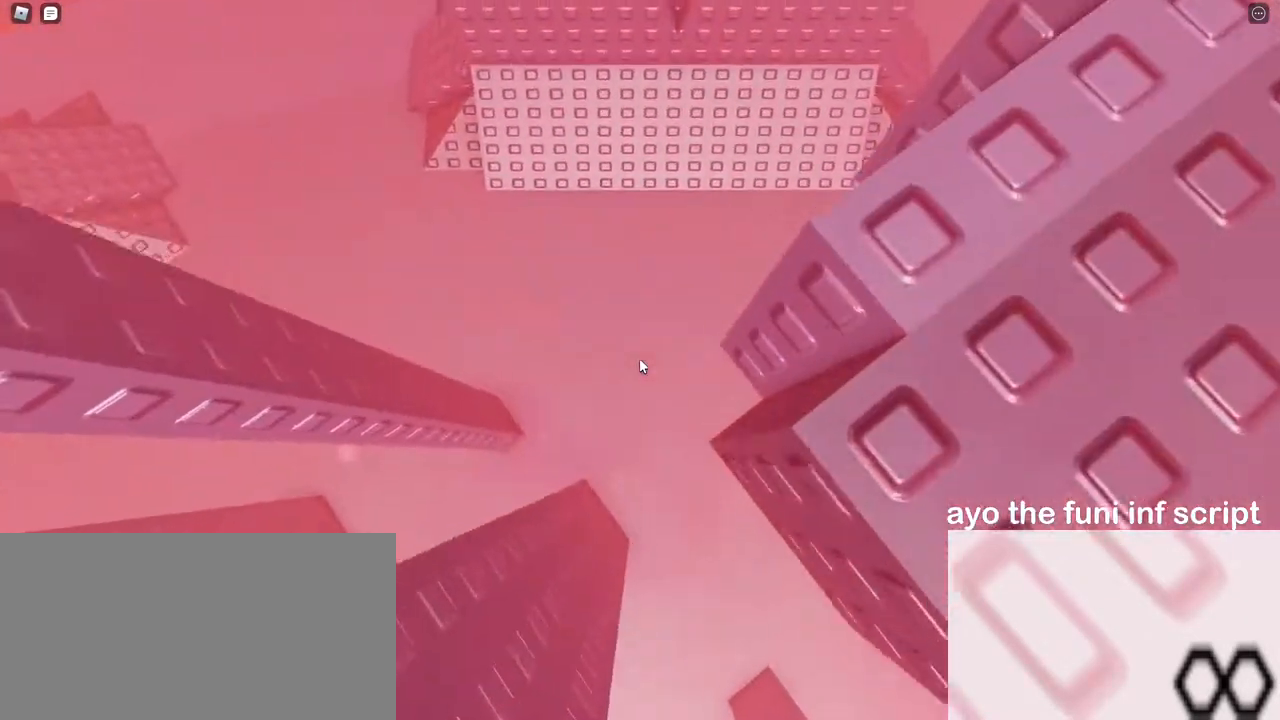
{"keys": [], "mouse": ["right"], "events": [[217, "space", "up"], [250, "d", "up"]]}
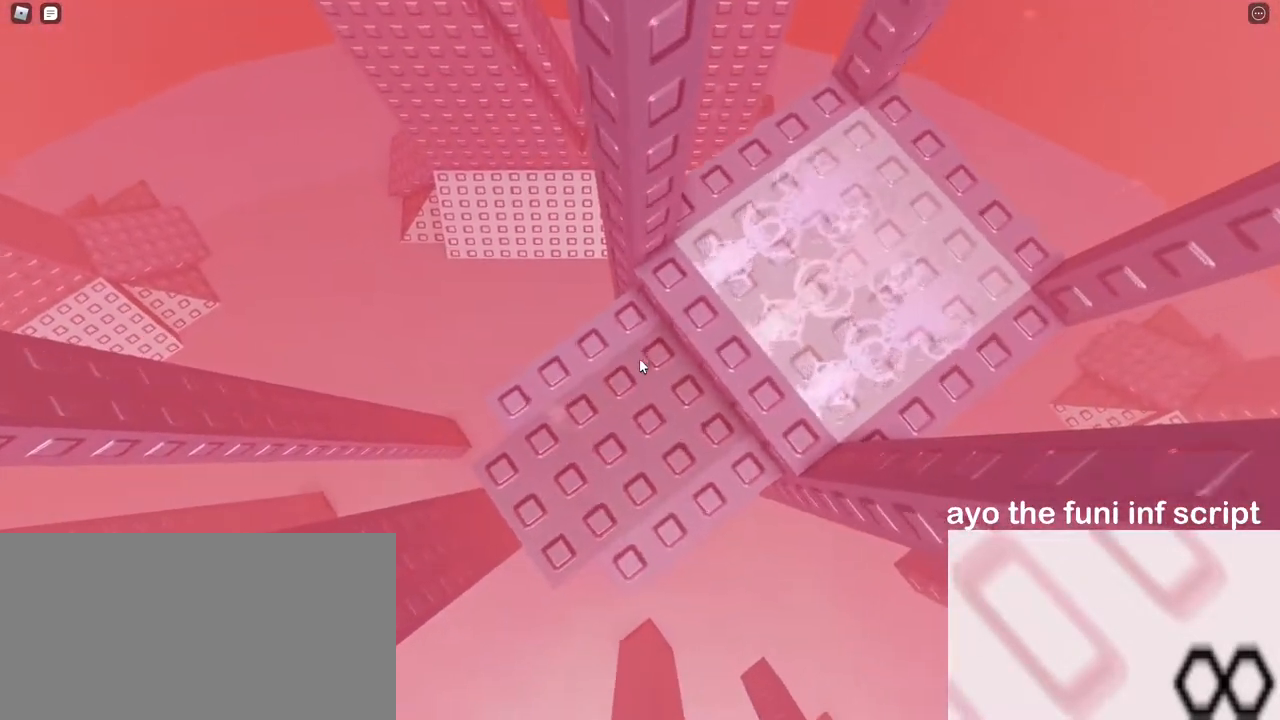
{"keys": ["d", "s"], "mouse": [], "events": [[33, "w", "down"], [67, "d", "down"], [250, "w", "up"], [417, "mouse_right", "up"], [417, "s", "down"]]}
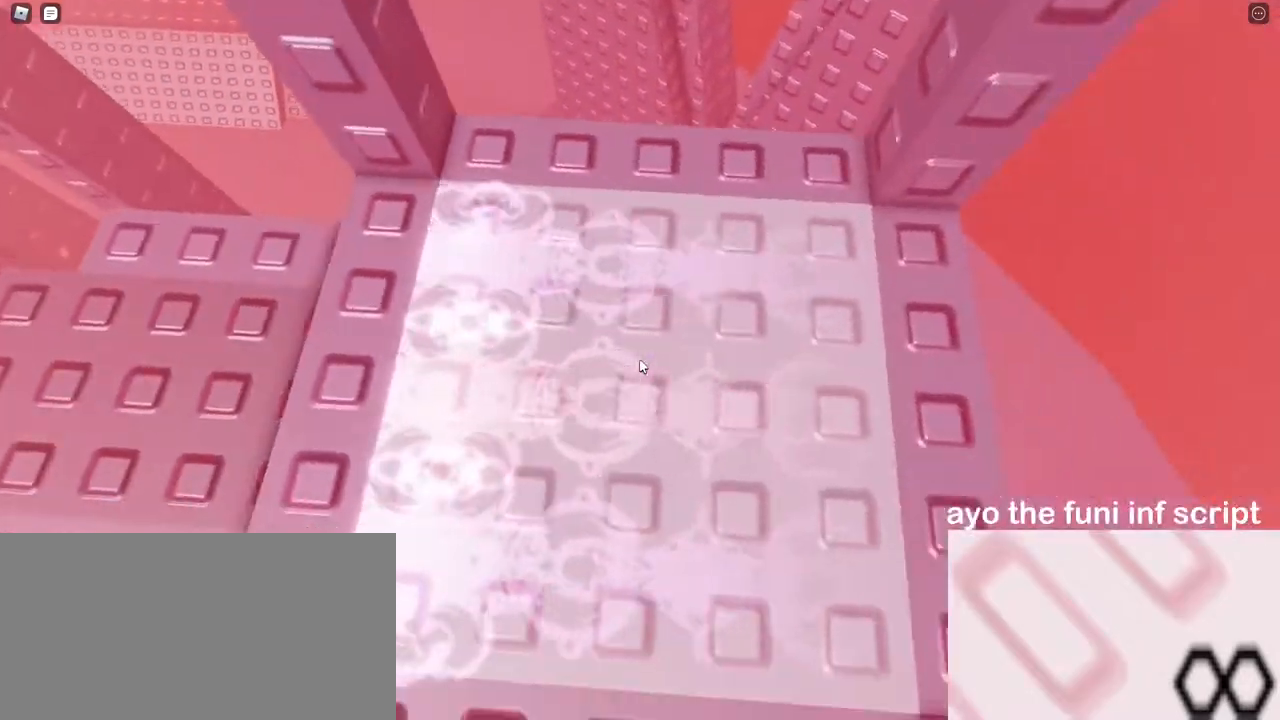
{"keys": ["a", "w"], "mouse": [], "events": [[67, "d", "up"], [67, "s", "up"], [450, "w", "down"], [500, "a", "down"]]}
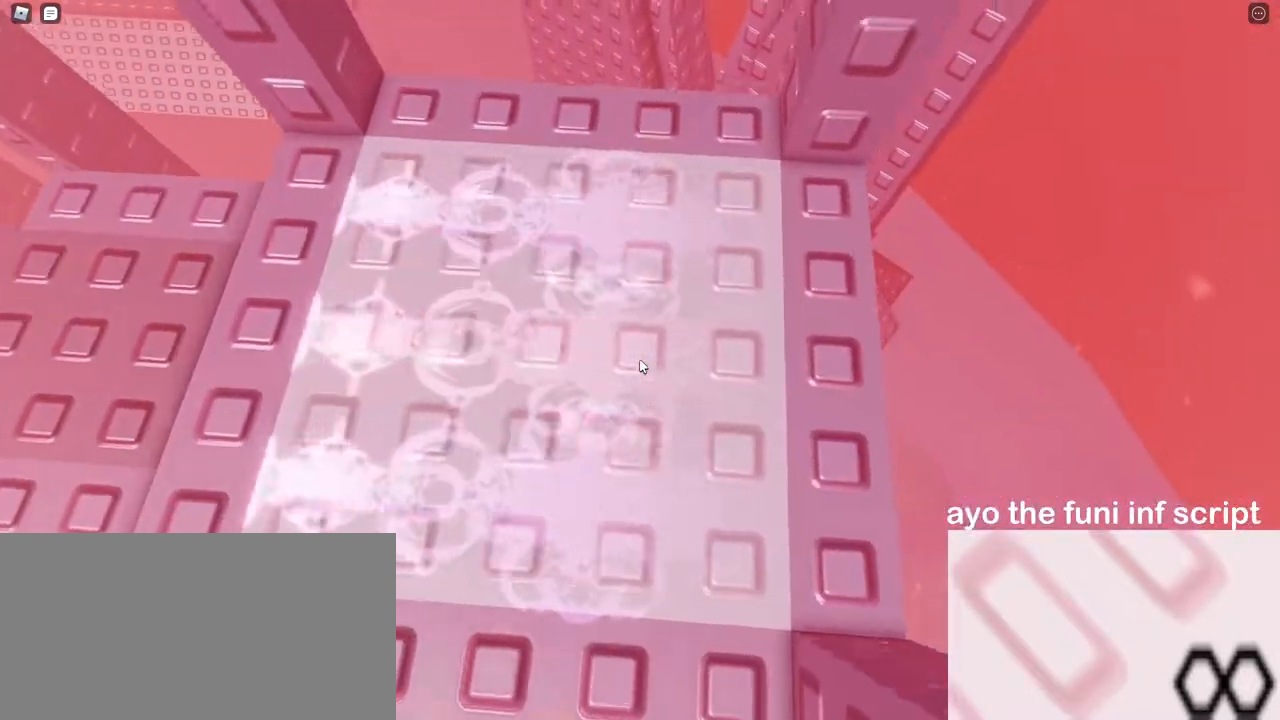
{"keys": [], "mouse": [], "events": [[67, "w", "up"], [133, "a", "up"]]}
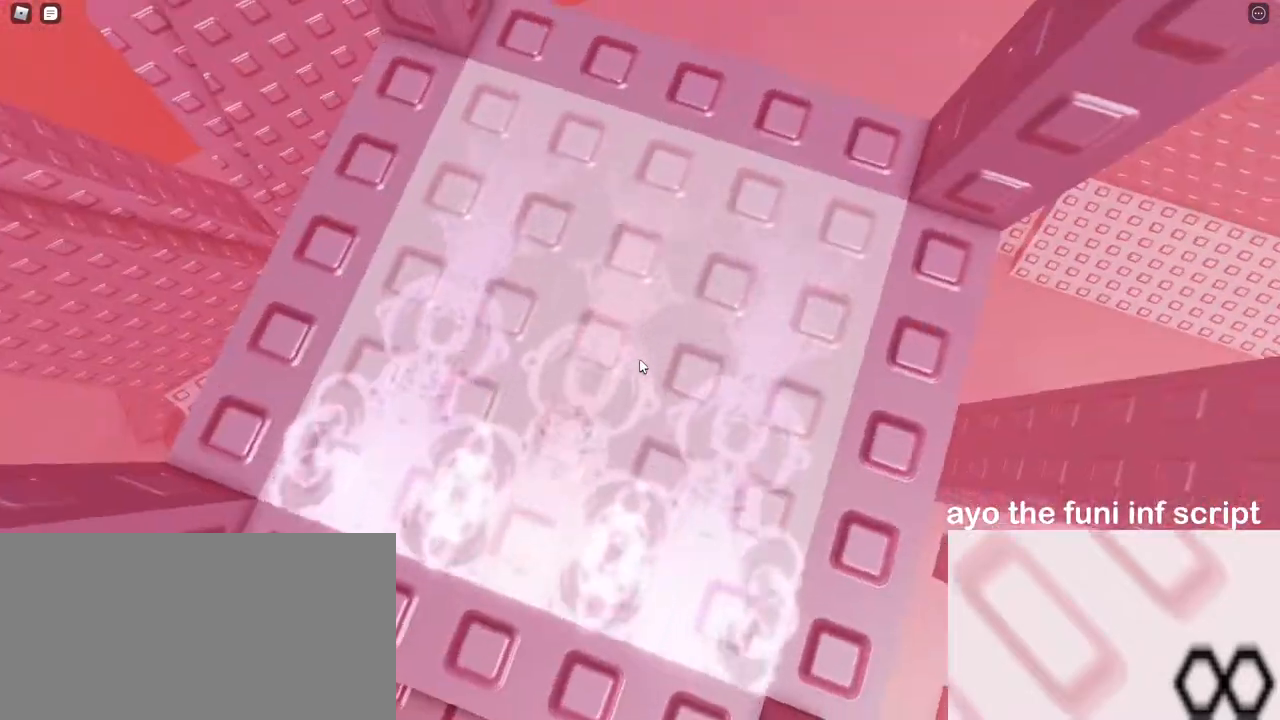
{"keys": [], "mouse": [], "events": []}
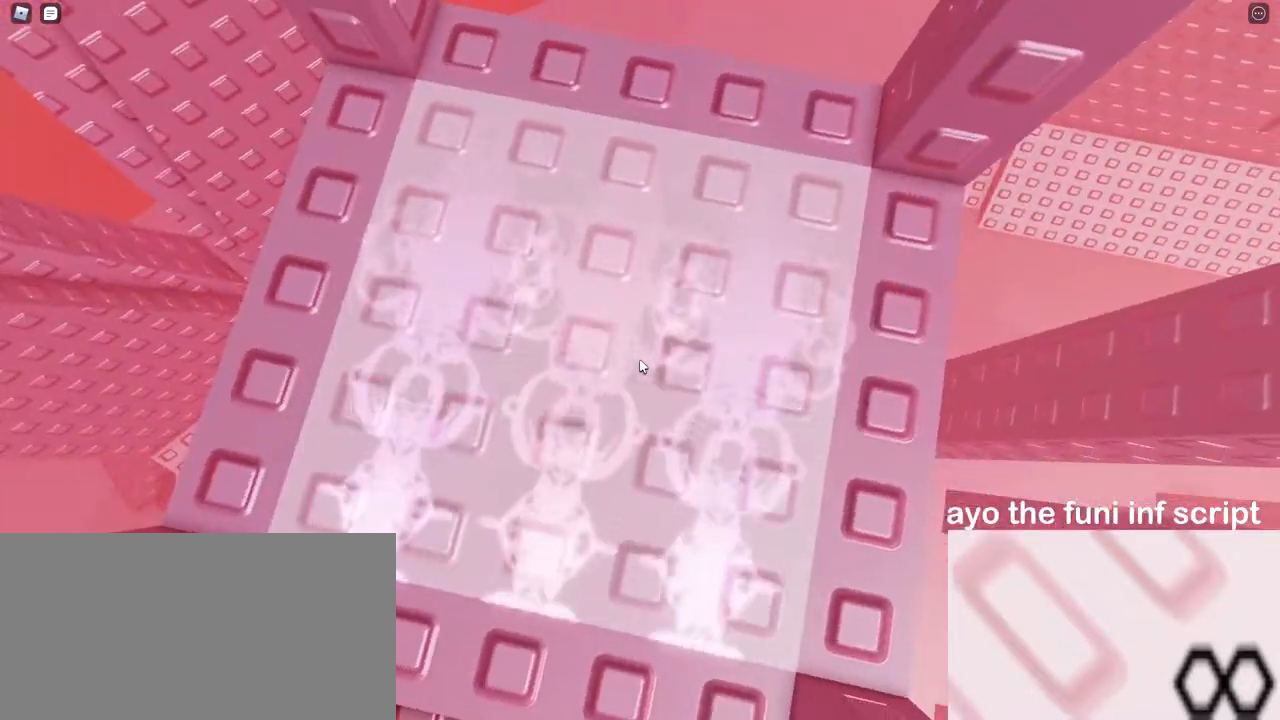
{"keys": [], "mouse": ["right"], "events": [[117, "mouse_right", "down"], [267, "w", "down"], [367, "w", "up"]]}